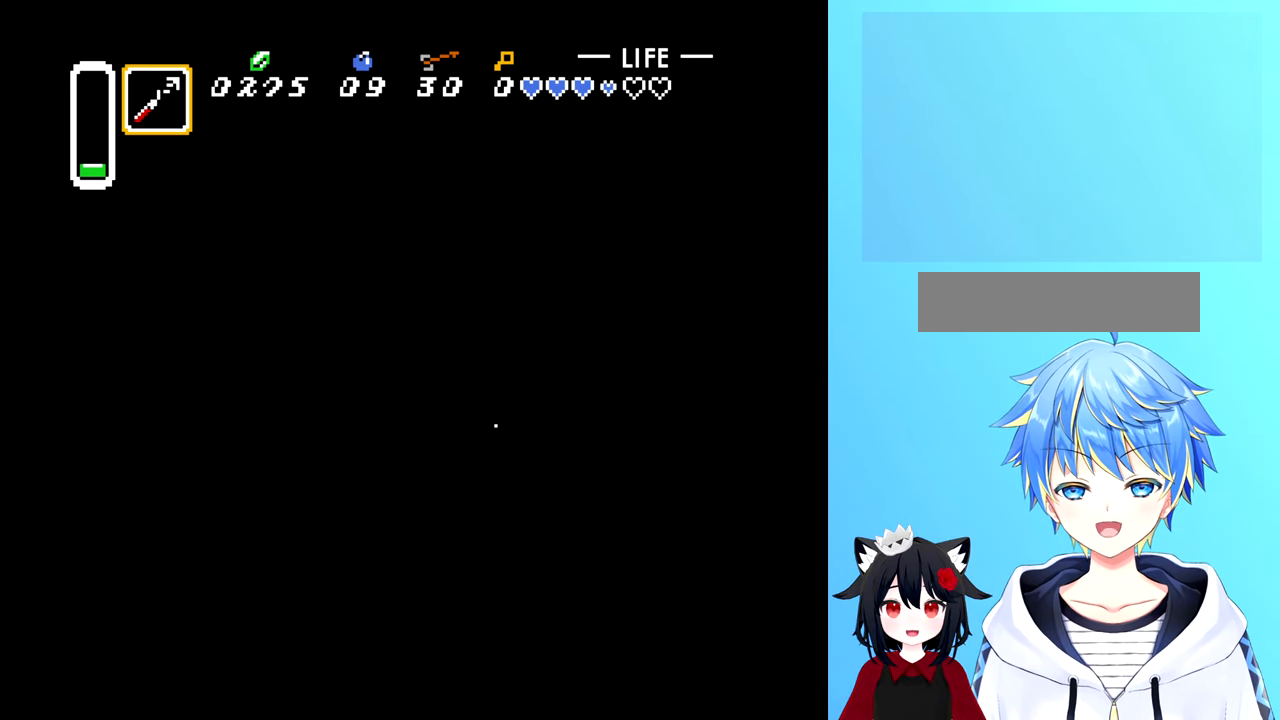
Gameplay with a controller (Nintendo layout); each line is a JSON object with the inputs held at the frame after it. "events" lists button and stick changes between this image and that frame as [ms after this image, input, new state], when the widget could be followed in between. Not read: L3 R3.
{"buttons": [], "events": [[16, "A", "down"], [50, "DPAD_UP", "down"], [100, "A", "up"], [166, "A", "down"], [266, "A", "up"], [350, "A", "down"], [433, "A", "up"], [500, "DPAD_UP", "up"]]}
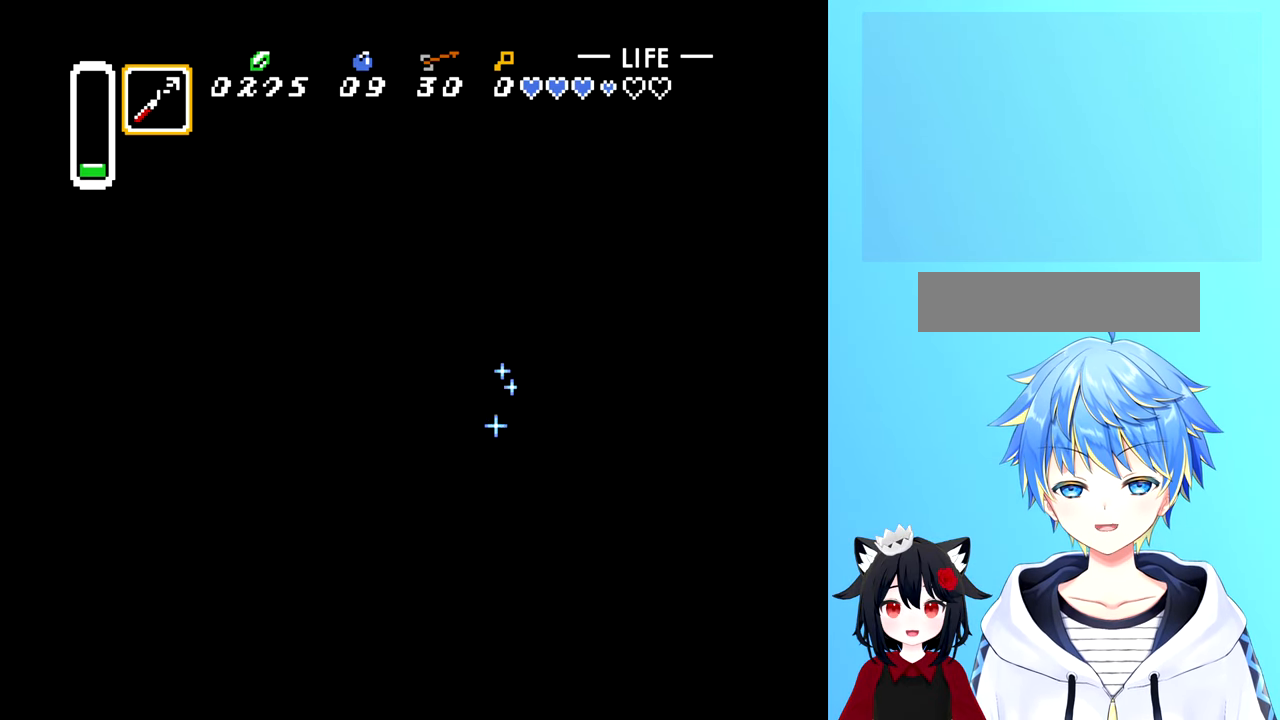
{"buttons": ["A", "DPAD_LEFT"], "events": [[50, "A", "down"], [133, "A", "up"], [166, "DPAD_DOWN", "down"], [216, "A", "down"], [316, "A", "up"], [350, "DPAD_LEFT", "down"], [366, "DPAD_DOWN", "up"], [416, "A", "down"]]}
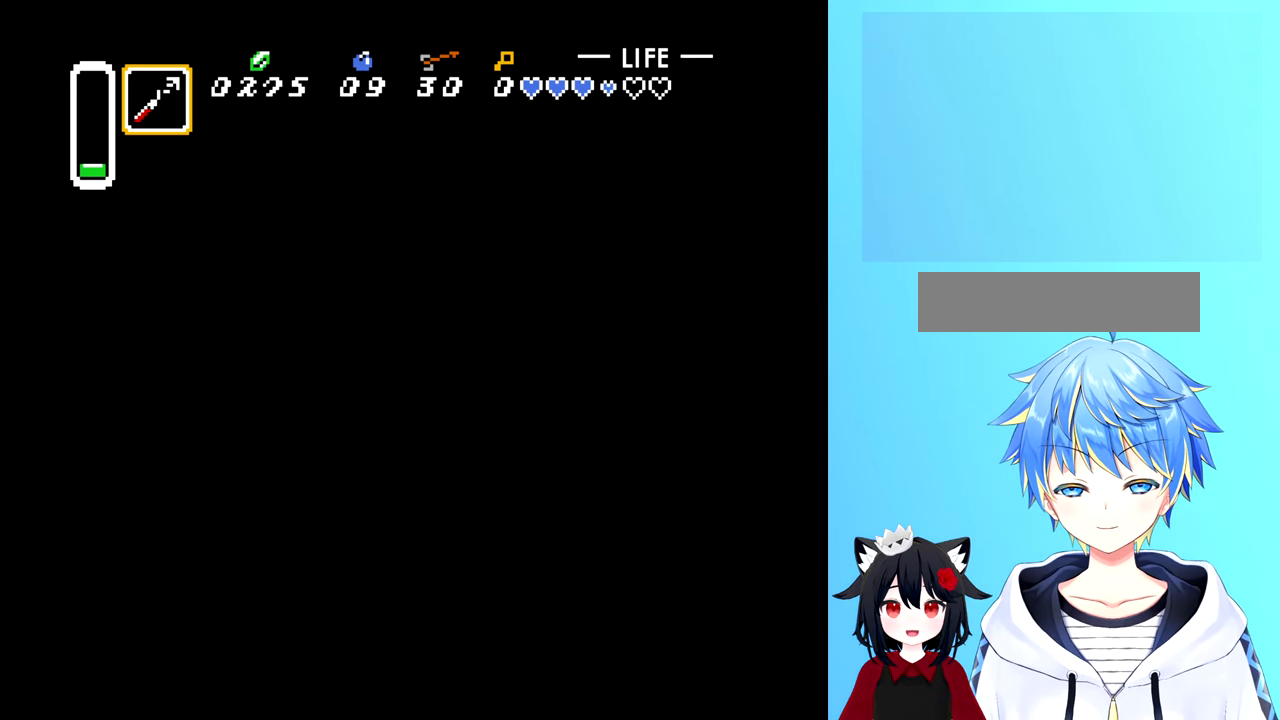
{"buttons": [], "events": [[16, "A", "up"], [100, "A", "down"], [100, "DPAD_LEFT", "up"], [100, "DPAD_UP", "down"], [233, "A", "up"], [316, "A", "down"], [350, "DPAD_UP", "up"], [433, "A", "up"]]}
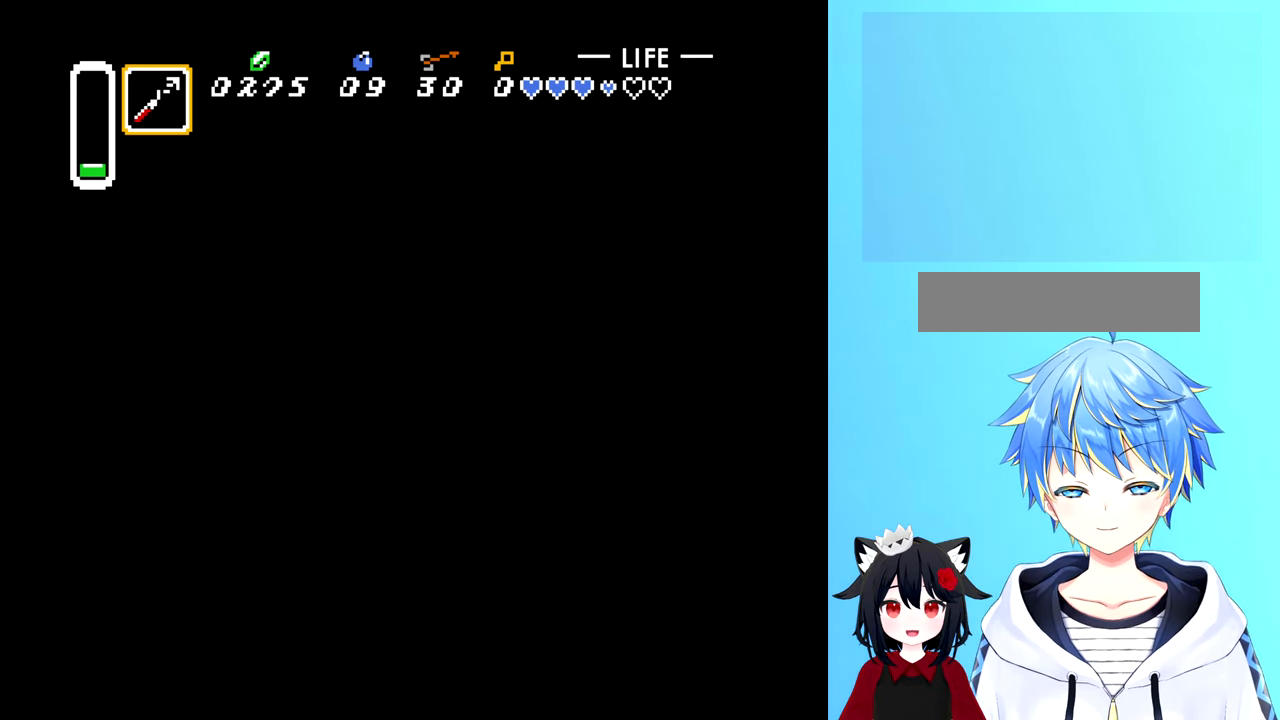
{"buttons": ["A", "DPAD_LEFT"], "events": [[33, "DPAD_DOWN", "down"], [333, "DPAD_LEFT", "down"], [383, "A", "down"], [416, "DPAD_DOWN", "up"]]}
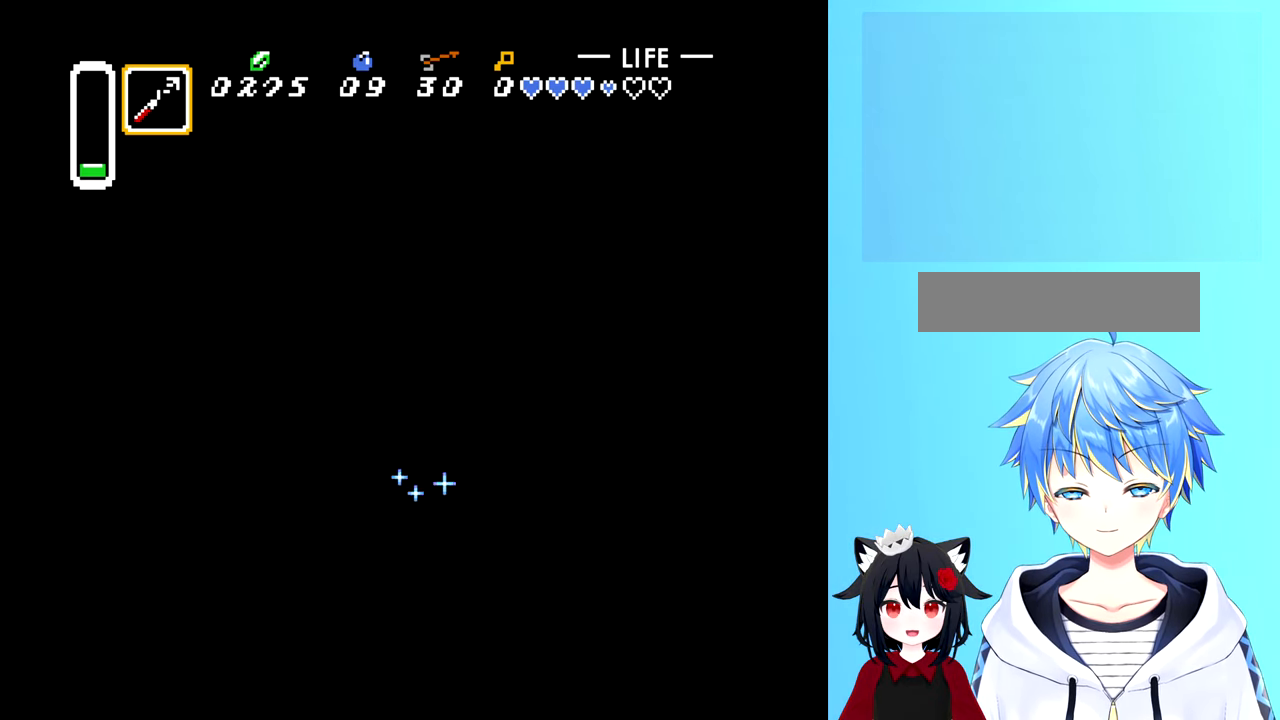
{"buttons": ["DPAD_UP"], "events": [[16, "A", "up"], [233, "B", "down"], [350, "B", "up"], [350, "DPAD_LEFT", "up"], [400, "DPAD_UP", "down"]]}
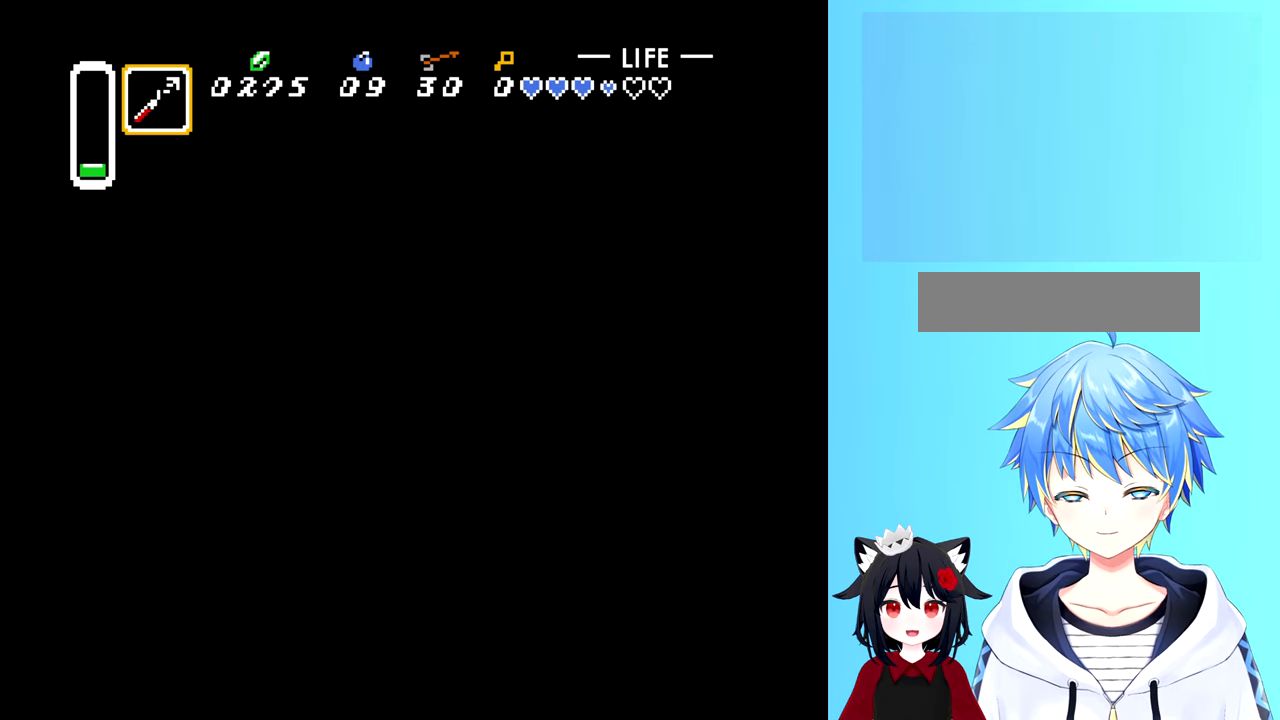
{"buttons": [], "events": [[233, "B", "down"], [317, "B", "up"], [317, "DPAD_UP", "up"]]}
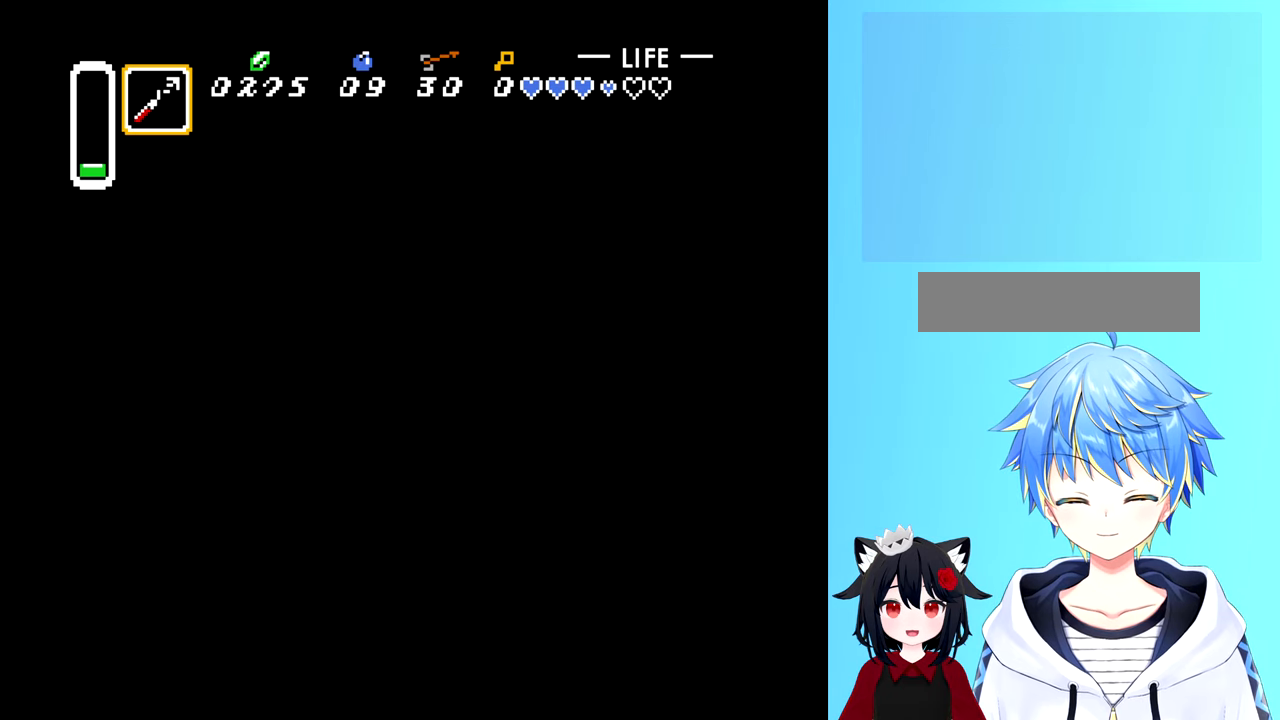
{"buttons": [], "events": [[50, "DPAD_LEFT", "down"], [217, "A", "down"], [317, "A", "up"], [467, "DPAD_LEFT", "up"]]}
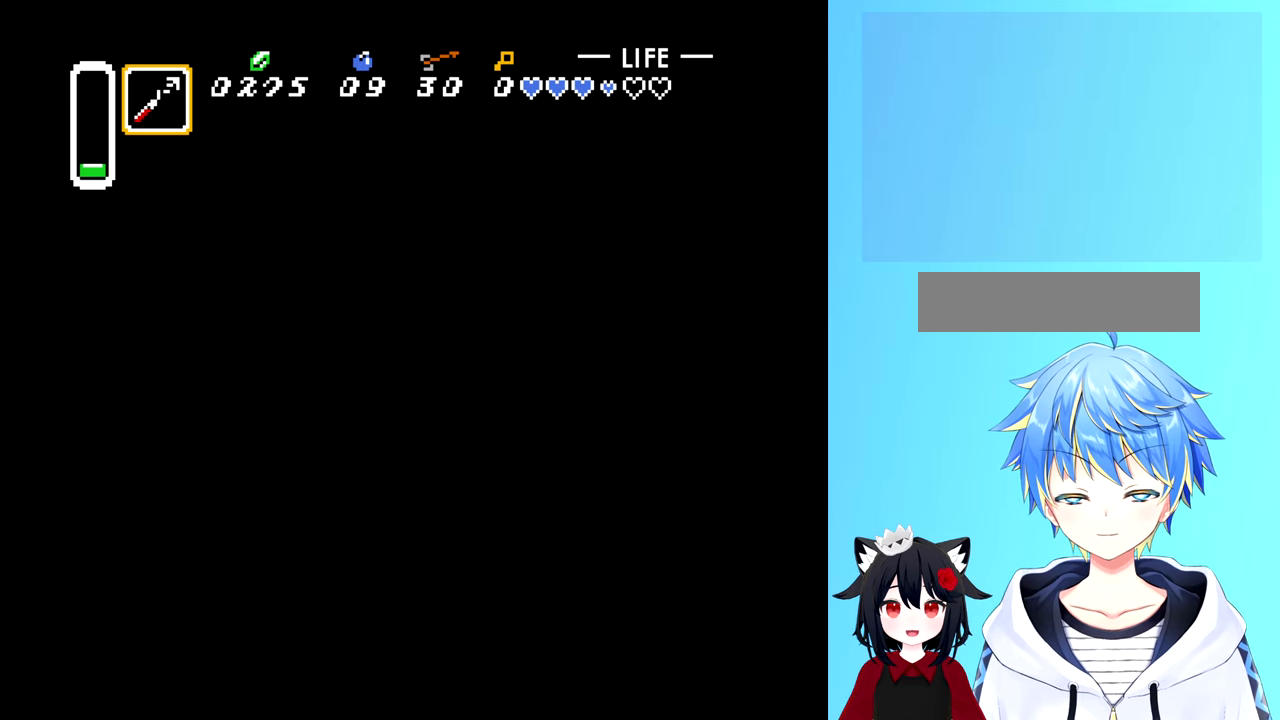
{"buttons": ["DPAD_RIGHT"], "events": [[67, "DPAD_UP", "down"], [200, "A", "down"], [317, "A", "up"], [350, "DPAD_UP", "up"], [367, "DPAD_RIGHT", "down"]]}
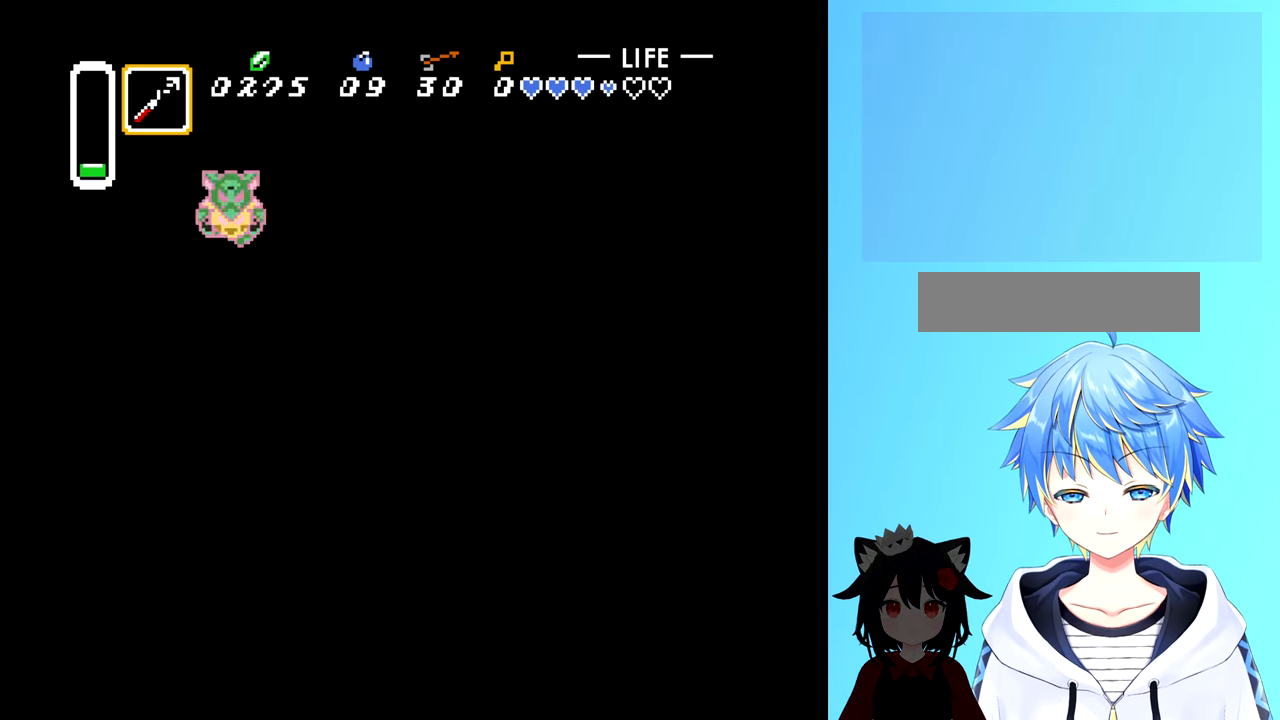
{"buttons": ["DPAD_LEFT"], "events": [[150, "DPAD_RIGHT", "up"], [383, "DPAD_LEFT", "down"]]}
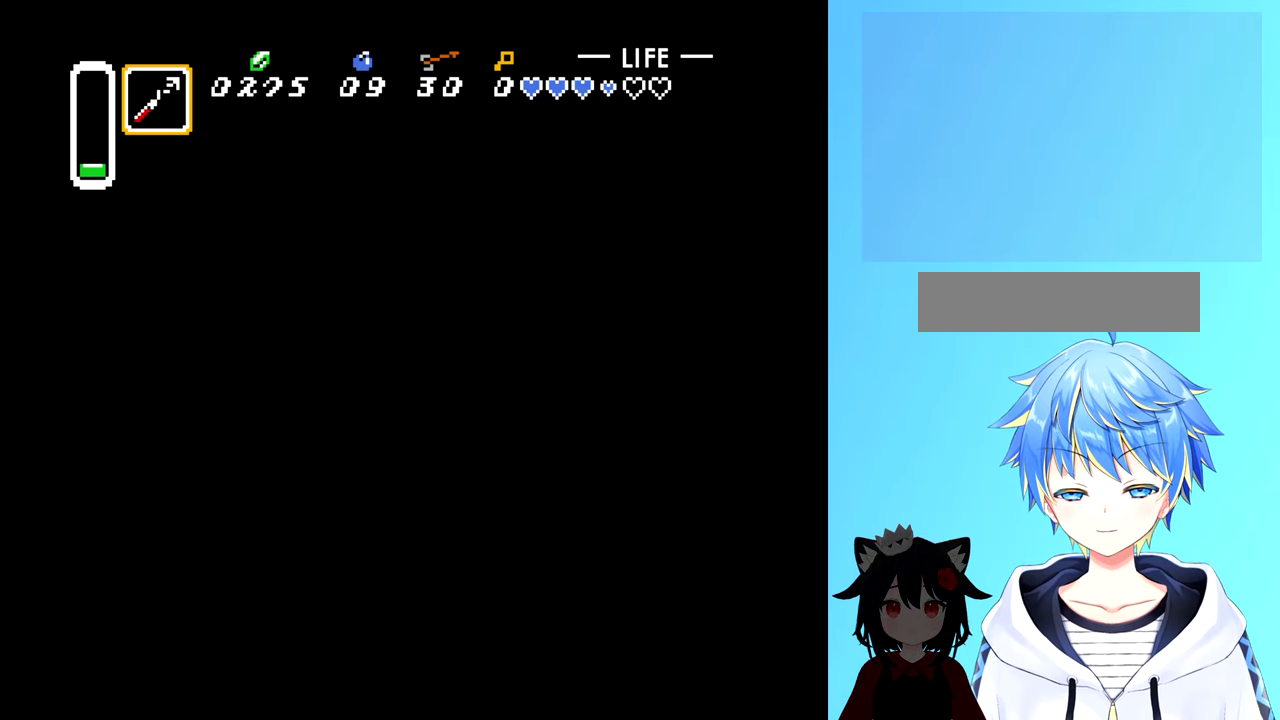
{"buttons": ["DPAD_LEFT"], "events": []}
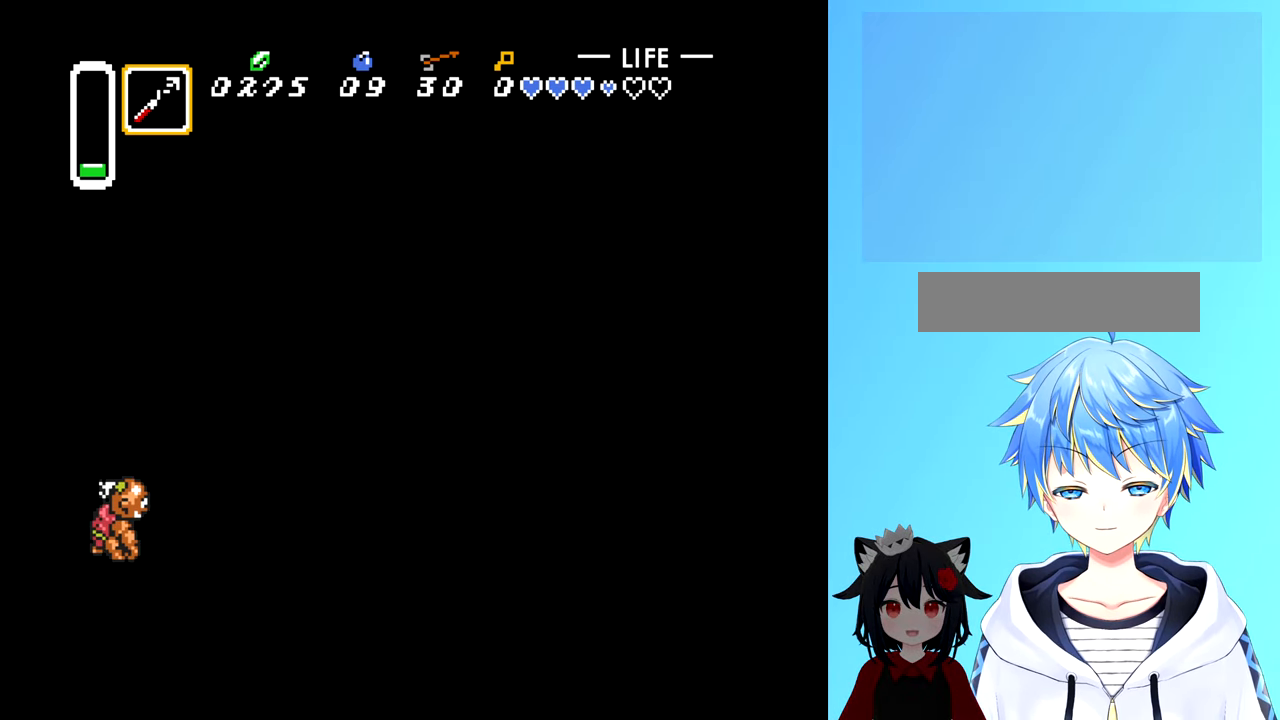
{"buttons": ["DPAD_UP"], "events": [[117, "A", "down"], [283, "A", "up"], [483, "DPAD_LEFT", "up"], [483, "DPAD_UP", "down"]]}
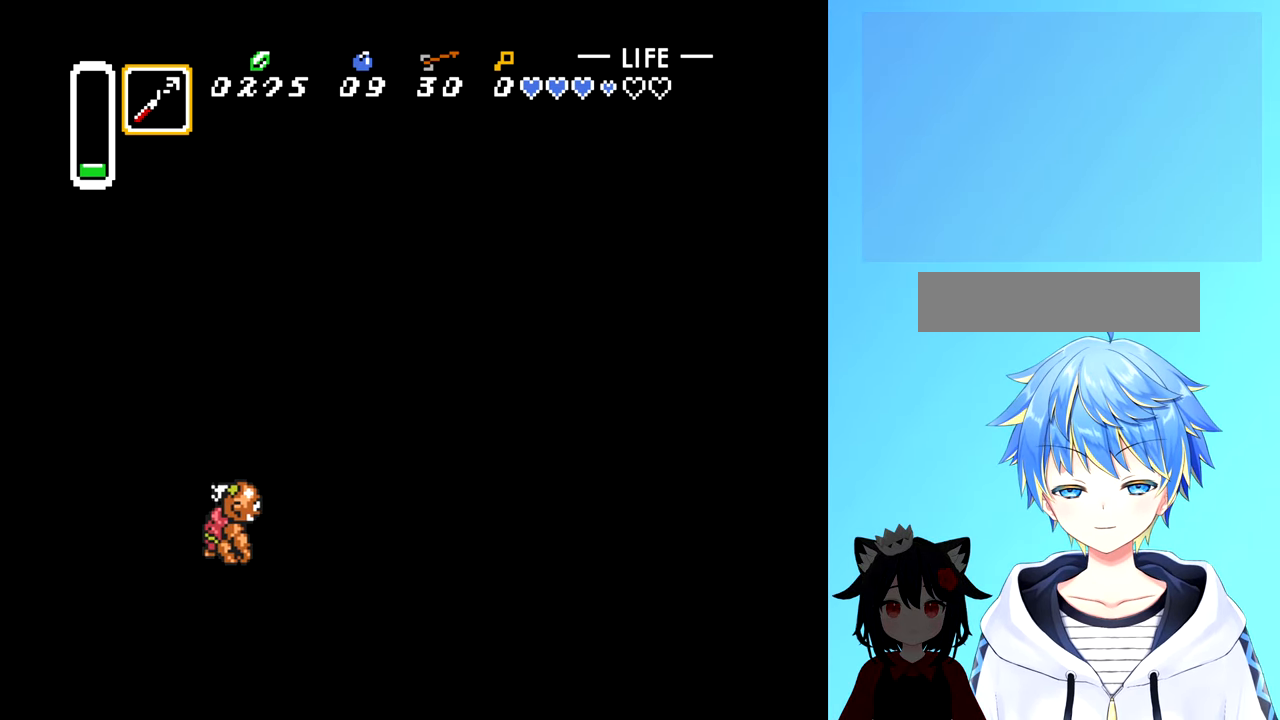
{"buttons": [], "events": [[133, "A", "down"], [233, "A", "up"], [283, "DPAD_UP", "up"]]}
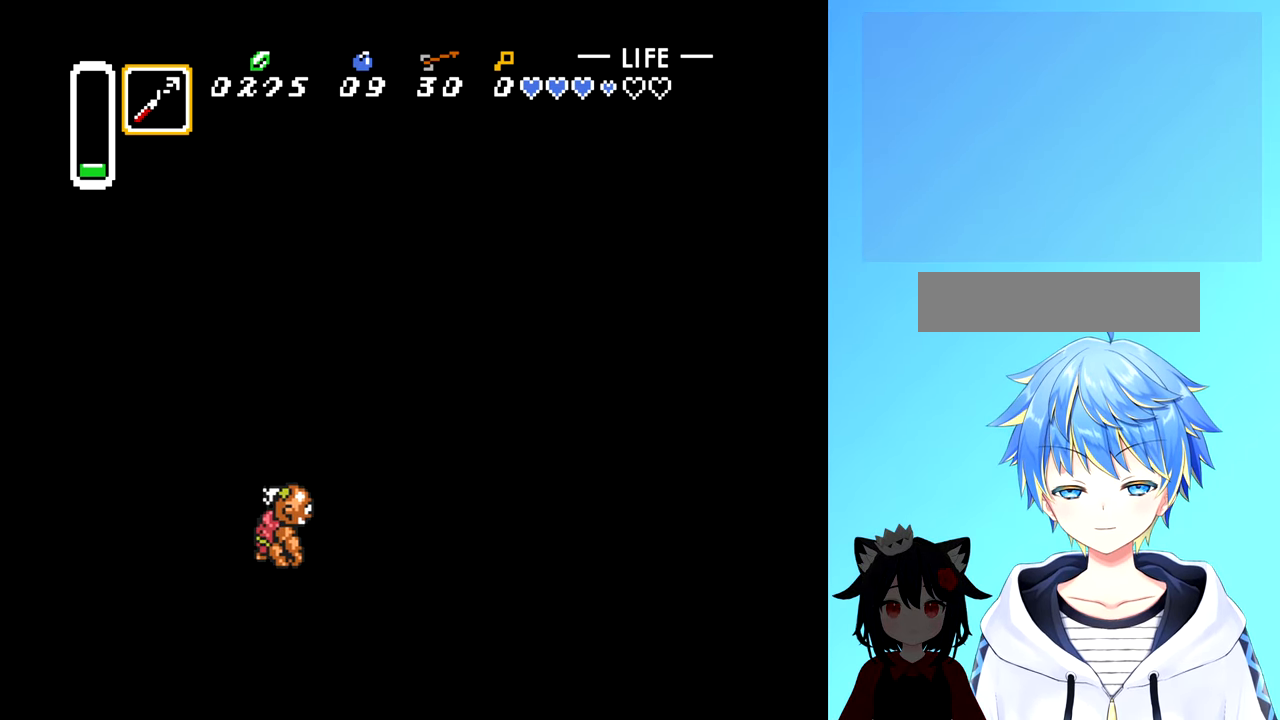
{"buttons": ["DPAD_DOWN"], "events": [[67, "DPAD_DOWN", "down"]]}
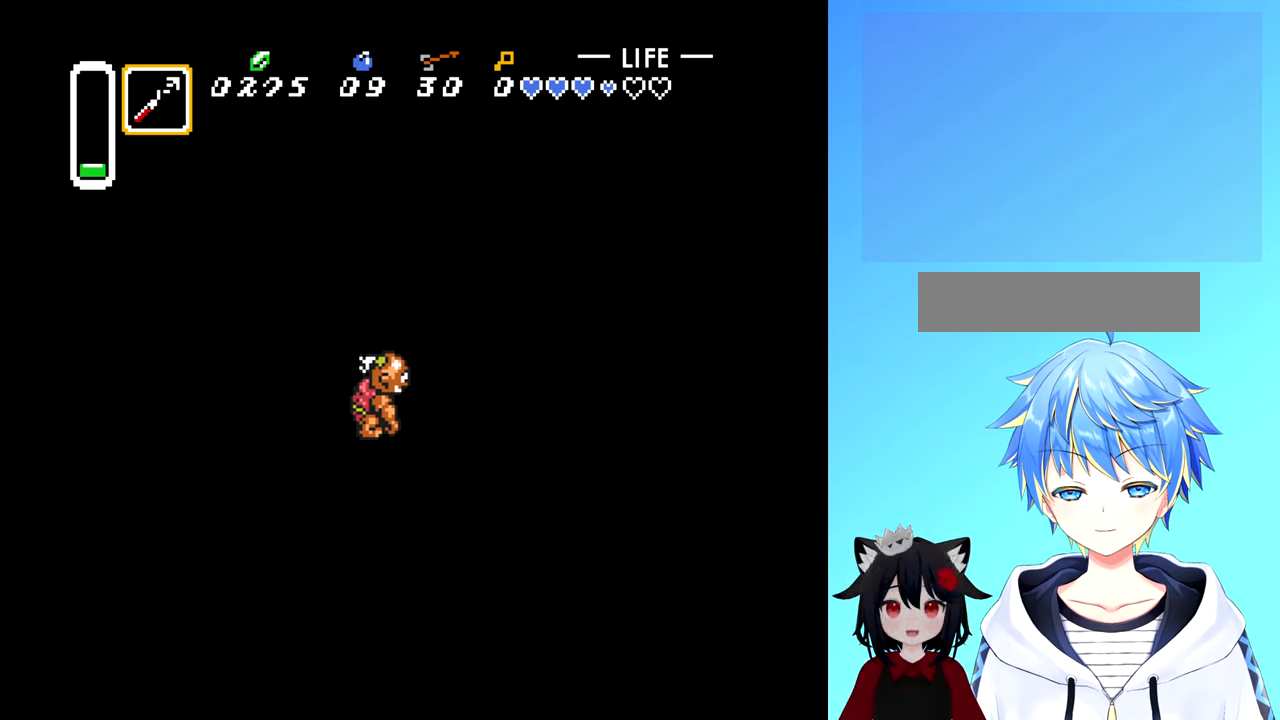
{"buttons": [], "events": [[17, "A", "down"], [67, "DPAD_DOWN", "up"], [117, "A", "up"]]}
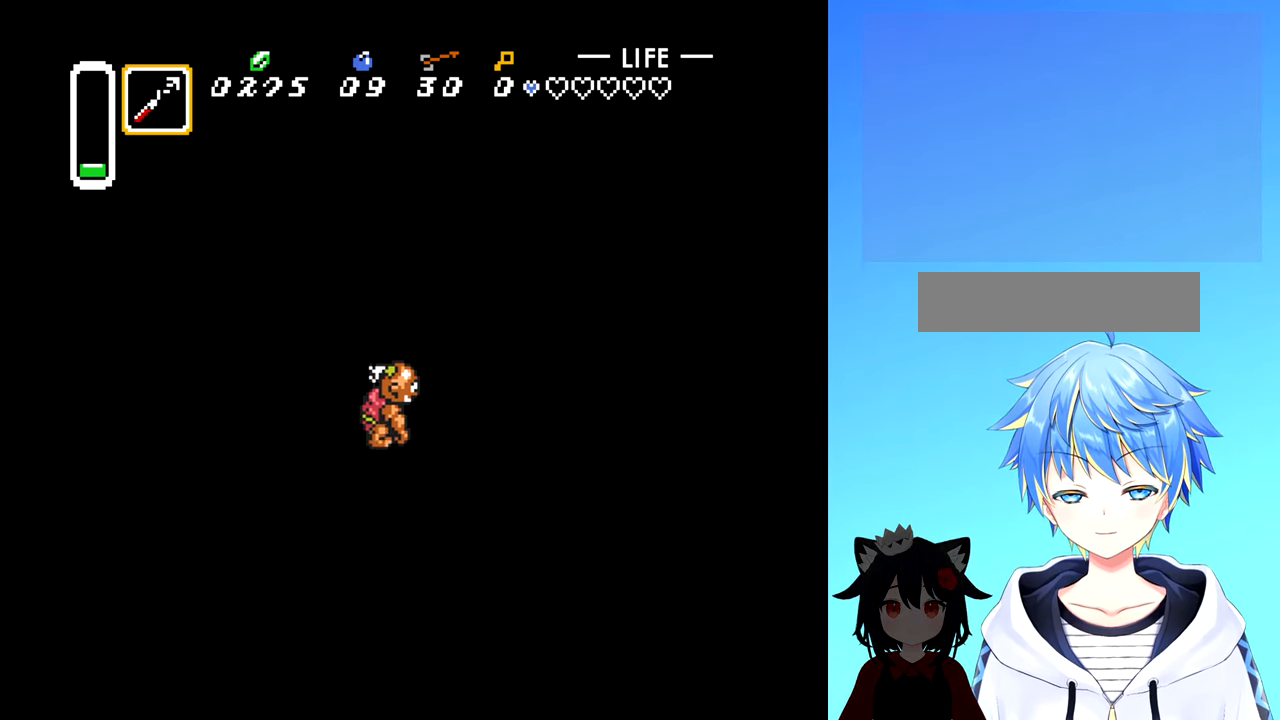
{"buttons": [], "events": [[100, "A", "down"], [217, "A", "up"]]}
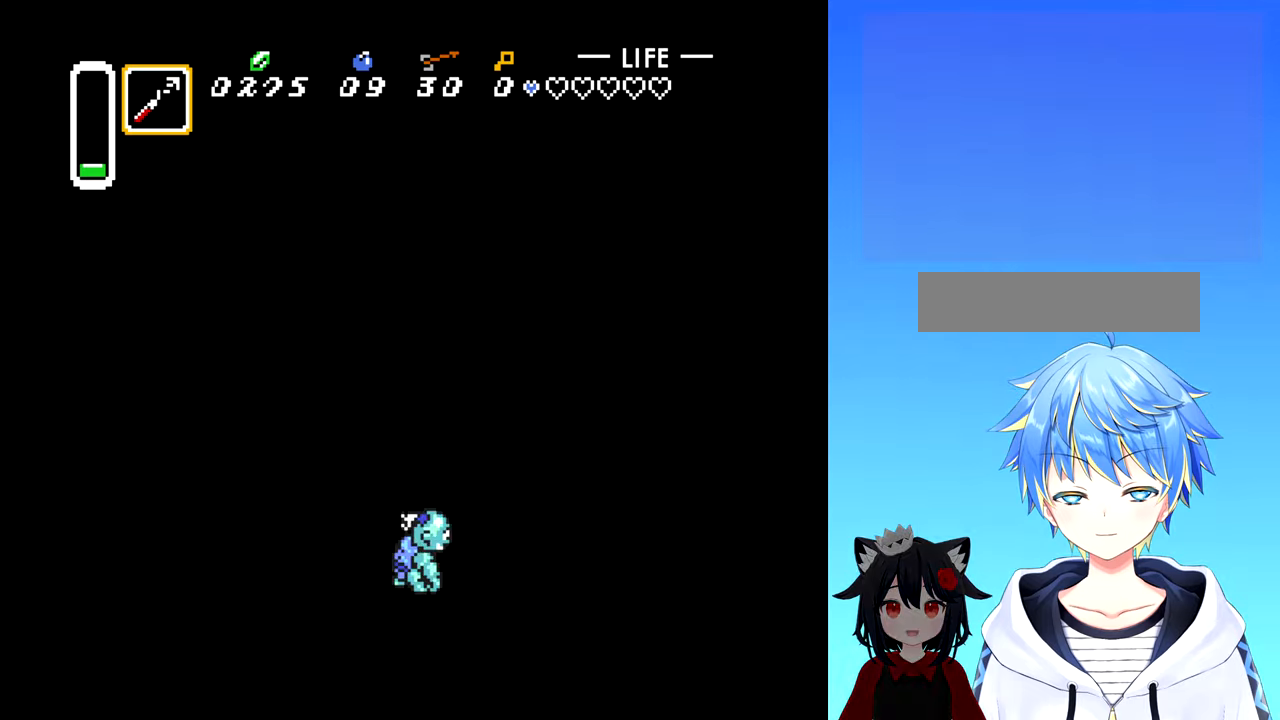
{"buttons": ["DPAD_DOWN"], "events": [[284, "A", "down"], [367, "A", "up"], [417, "DPAD_DOWN", "down"]]}